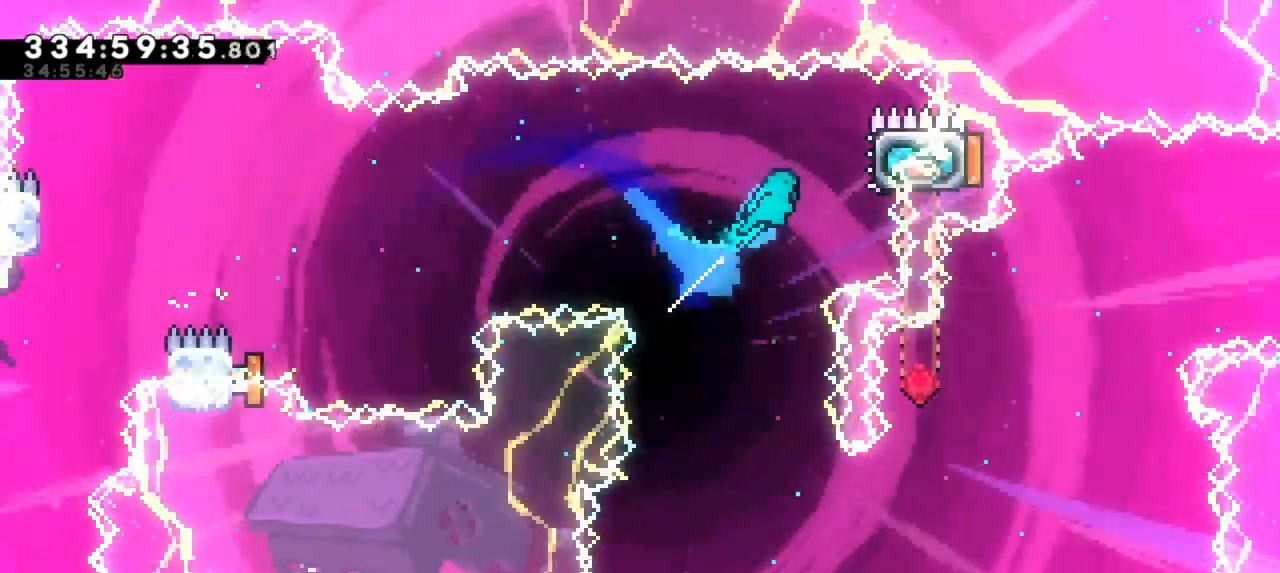
Gameplay with keyboard; each line is a JSON object with the keys held at the frame after it. "events" lists presses ("down") and releases ("up") of "dash", "demo", "down", "grab", "jump", "jump2", "left", "right" and "up" between this image and that frame as [ms after this image, input, new state], when the widget could be followed in between. No other keys are recorded. Mouse input is not recorded. Key names are as the overlay labels them; some are game actions (e.g. jump) rather than physical keys.
{"keys": ["left"], "events": [[17, "dash", "up"], [134, "right", "up"], [167, "grab", "down"], [317, "grab", "up"], [317, "left", "down"]]}
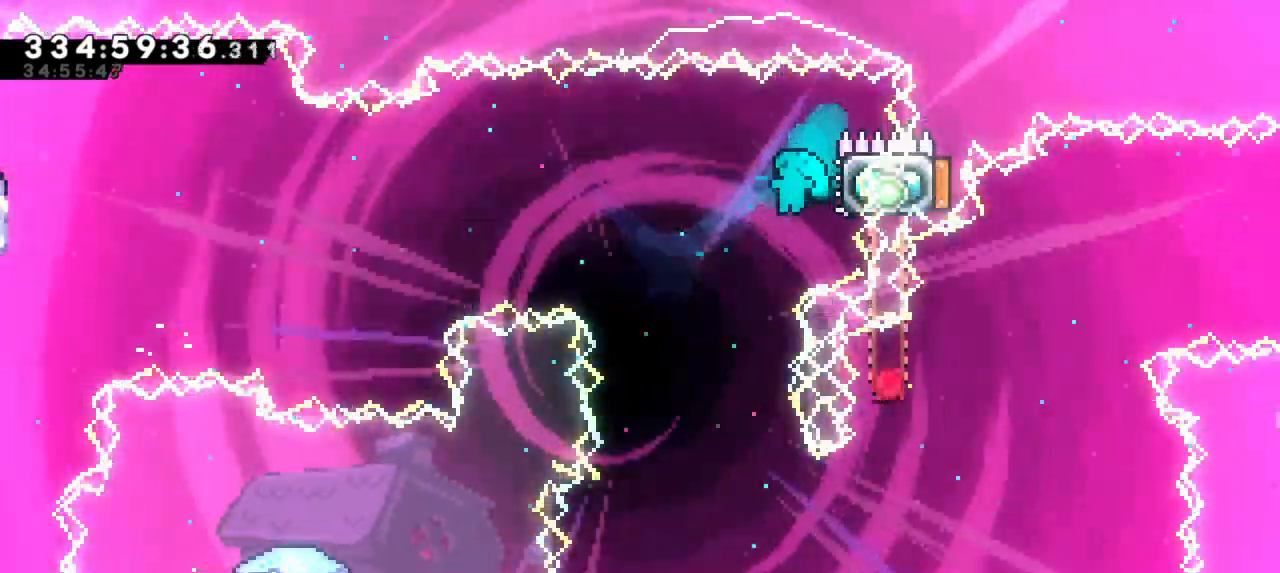
{"keys": ["left"]}
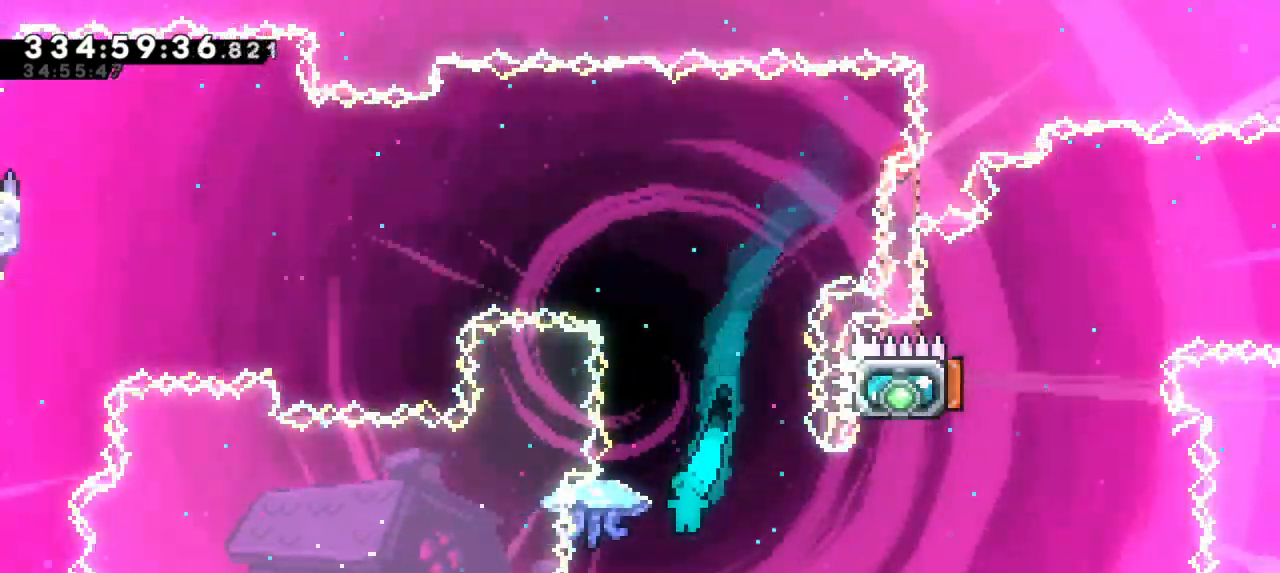
{"keys": ["grab", "left", "right"], "events": [[134, "right", "down"], [167, "grab", "down"], [167, "left", "up"], [484, "left", "down"]]}
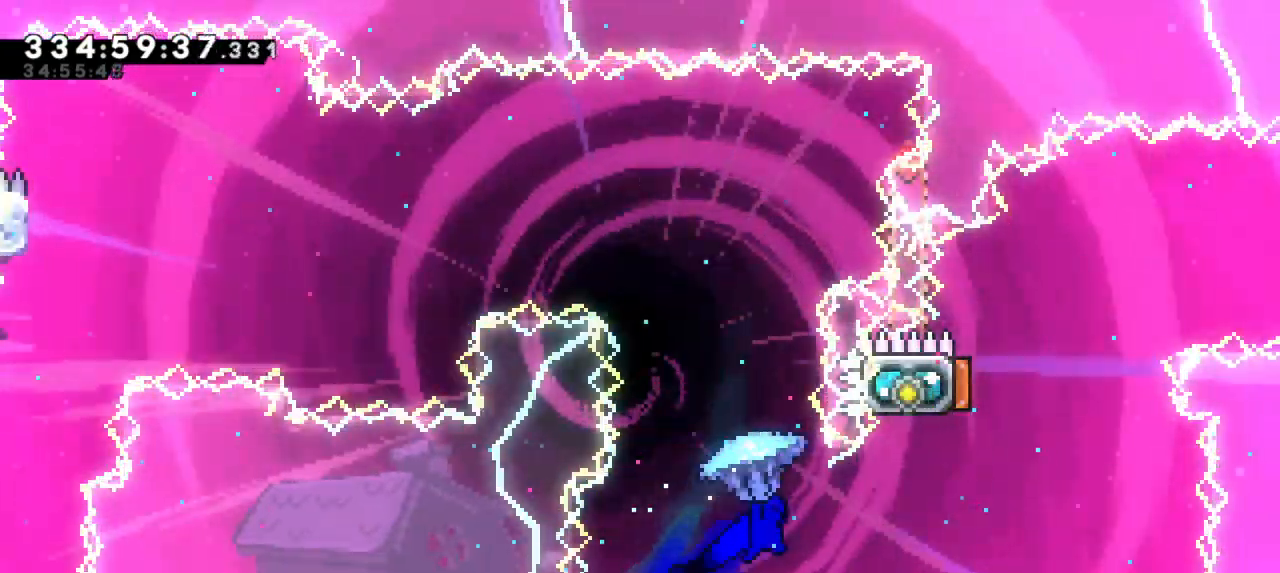
{"keys": [], "events": [[34, "right", "up"], [450, "grab", "up"], [467, "left", "up"]]}
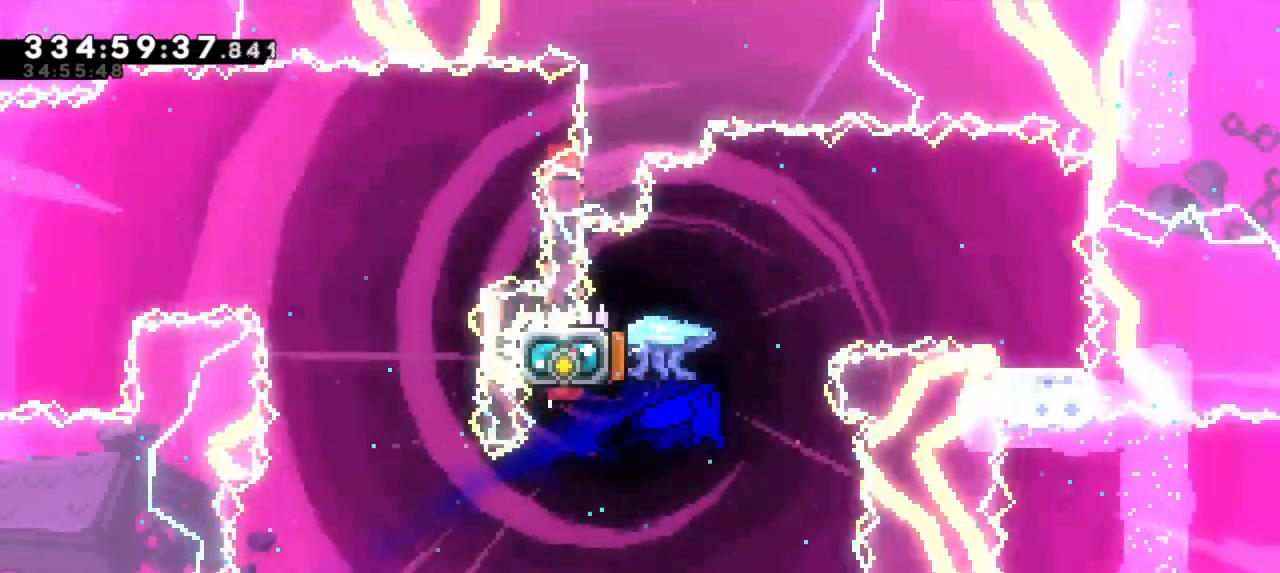
{"keys": ["right"], "events": [[17, "left", "down"], [50, "dash", "down"], [67, "up", "down"], [234, "dash", "up"], [317, "up", "up"], [334, "right", "down"], [367, "left", "up"]]}
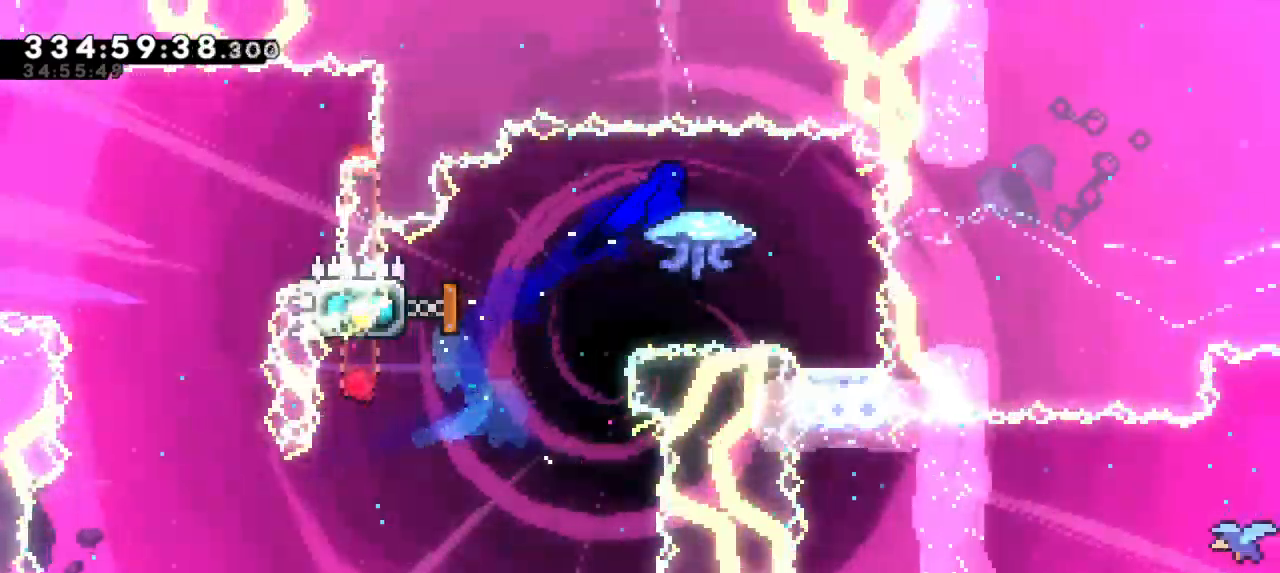
{"keys": [], "events": [[250, "right", "up"]]}
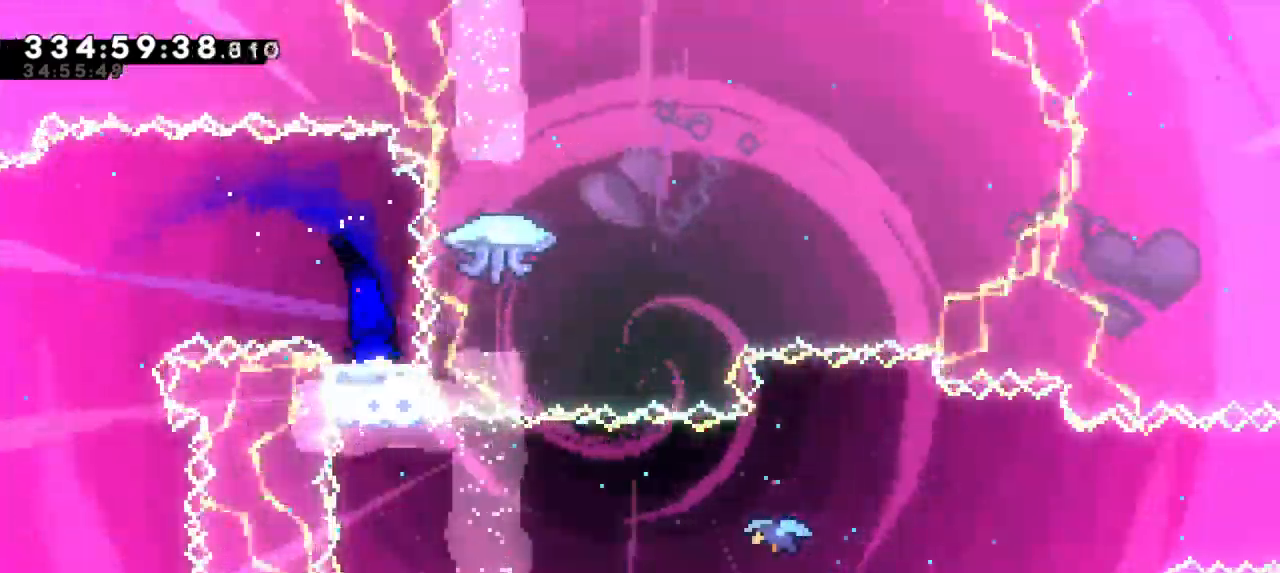
{"keys": []}
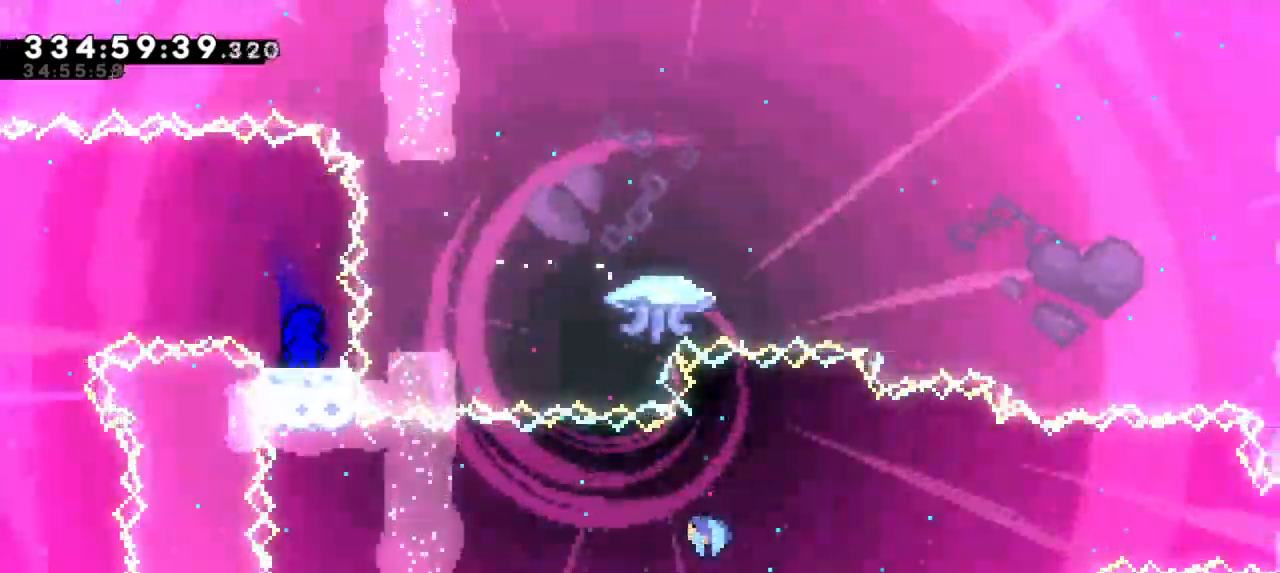
{"keys": ["dash", "down", "right"], "events": [[450, "dash", "down"], [467, "right", "down"], [484, "down", "down"]]}
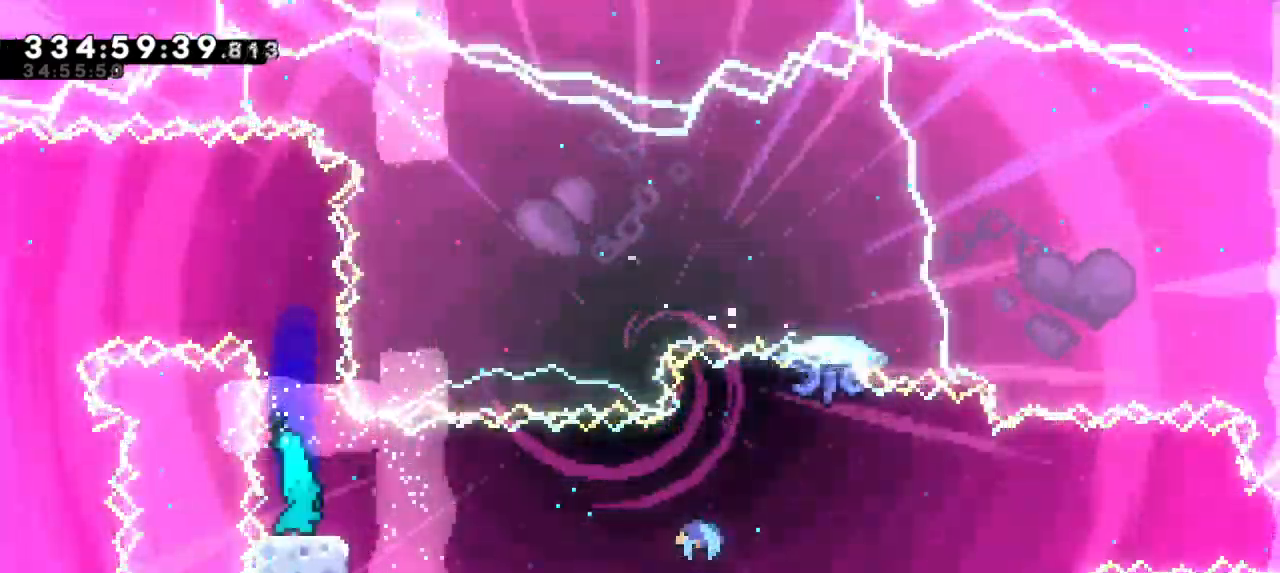
{"keys": ["right"]}
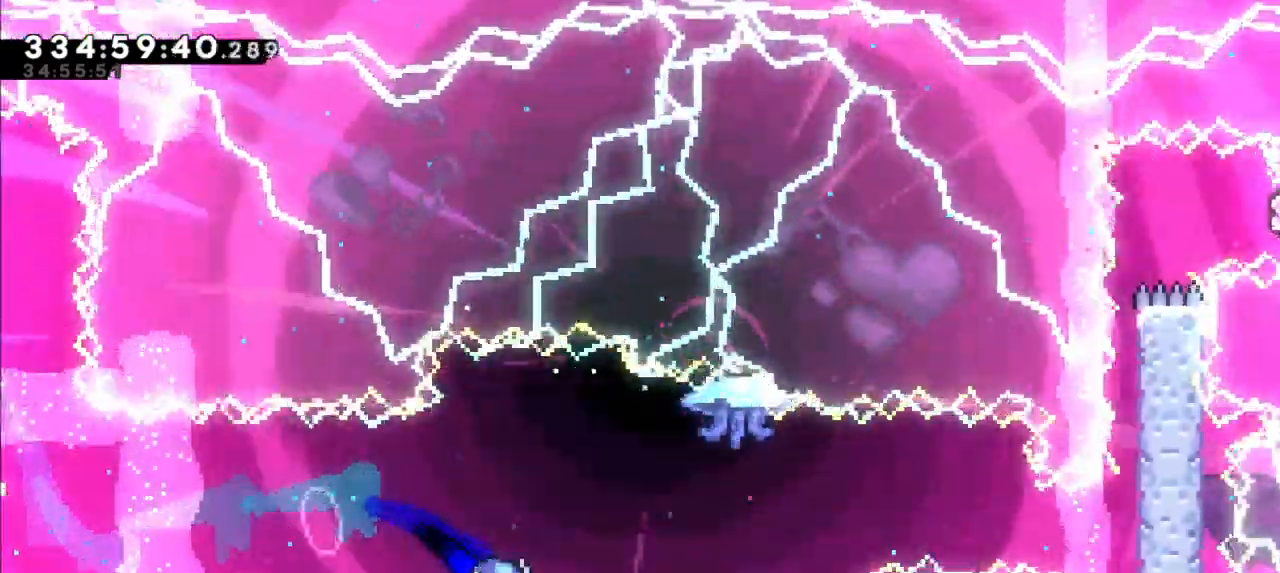
{"keys": ["right"], "events": []}
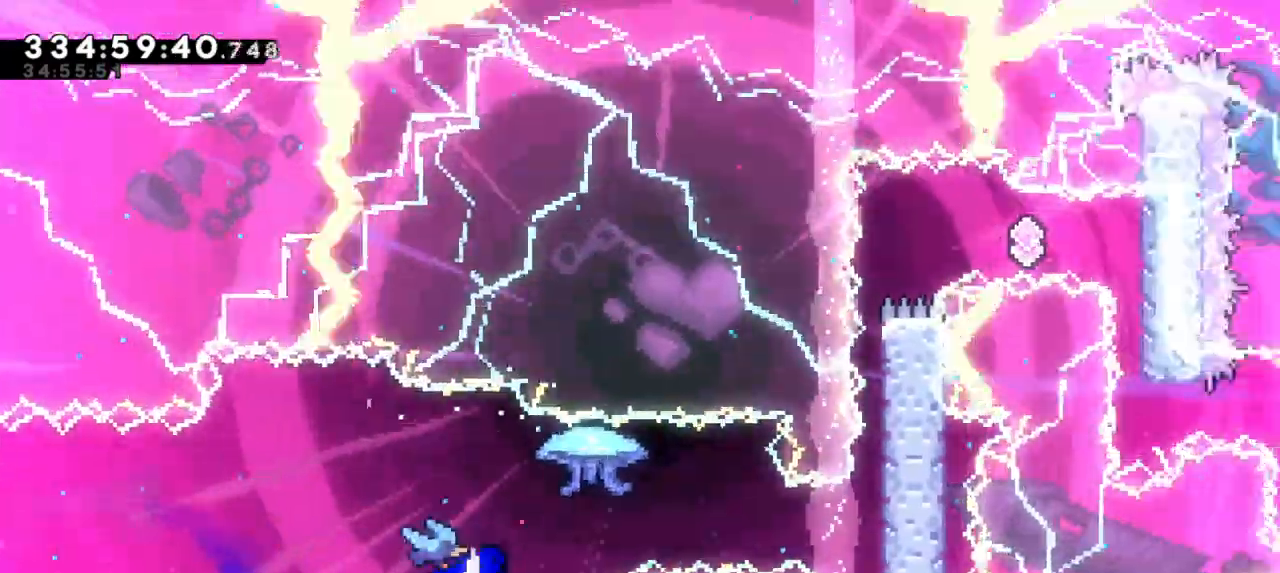
{"keys": ["grab", "jump2", "right"], "events": [[134, "grab", "down"], [350, "jump2", "down"]]}
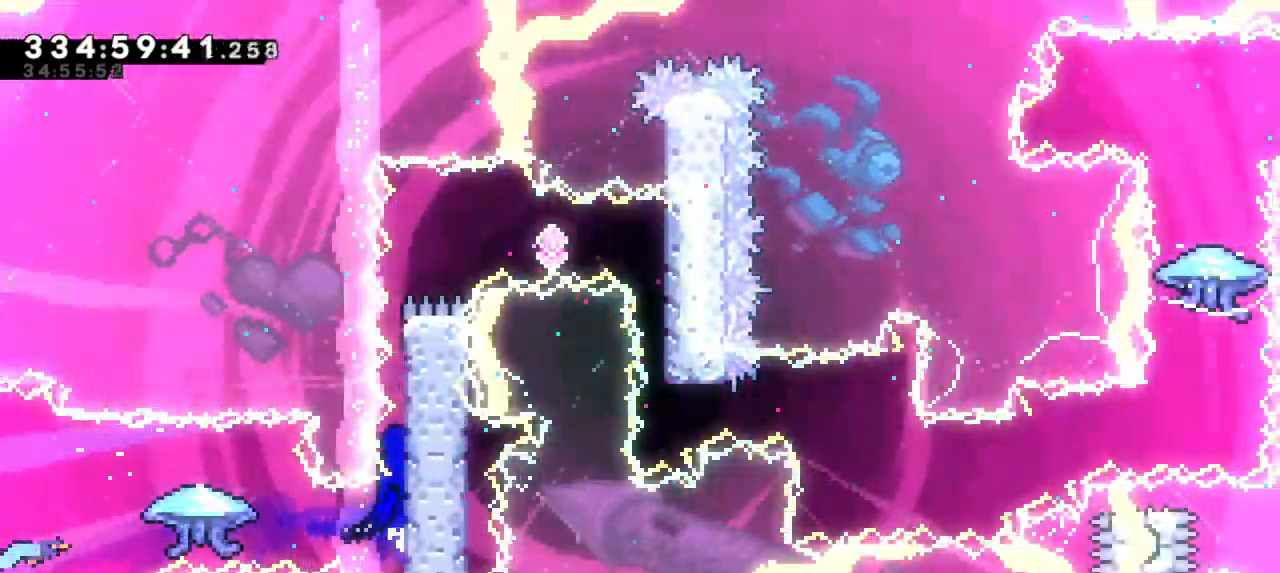
{"keys": ["grab", "jump2", "right"], "events": [[50, "jump2", "up"], [100, "jump2", "down"], [317, "jump2", "up"], [367, "jump2", "down"]]}